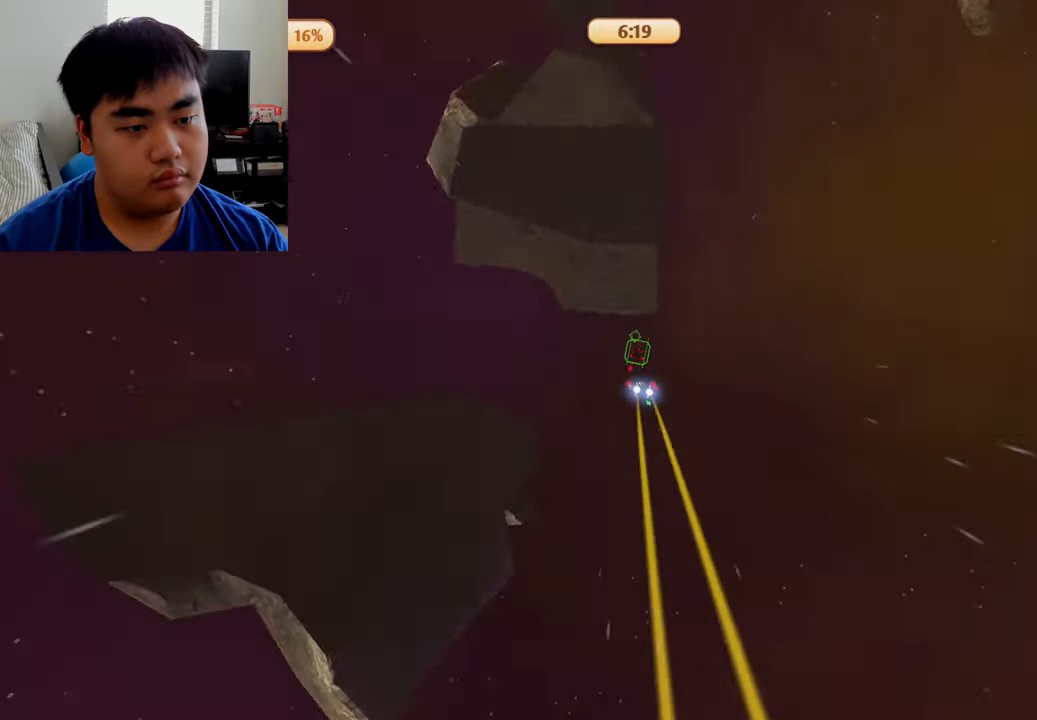
Gameplay with a controller (Xbox layout); each line is a JSON object with the inputs held at the frame after it. "events" lists button and stick changes between this image and that frame as [ms after this image, input, new state], when the widget could be followed in between.
{"buttons": ["A", "R1", "R2"], "left_stick": "left", "right_stick": "center", "events": [[41, "left_stick", "down-right"], [291, "left_stick", "left"]]}
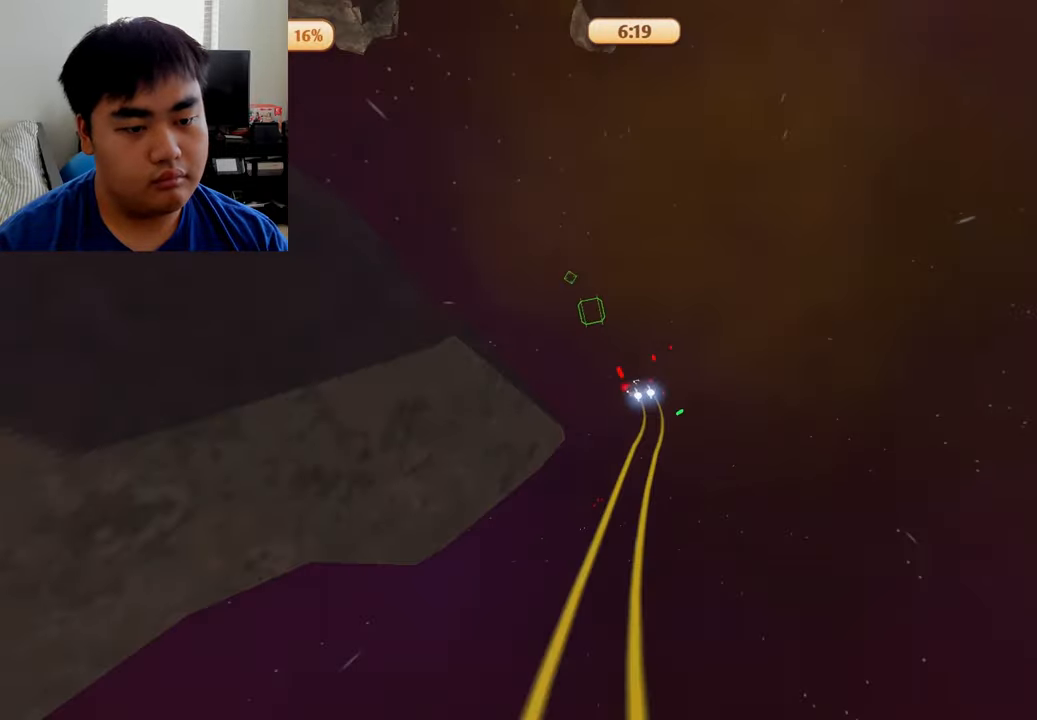
{"buttons": ["A", "R1", "R2"], "left_stick": "left", "right_stick": "center", "events": []}
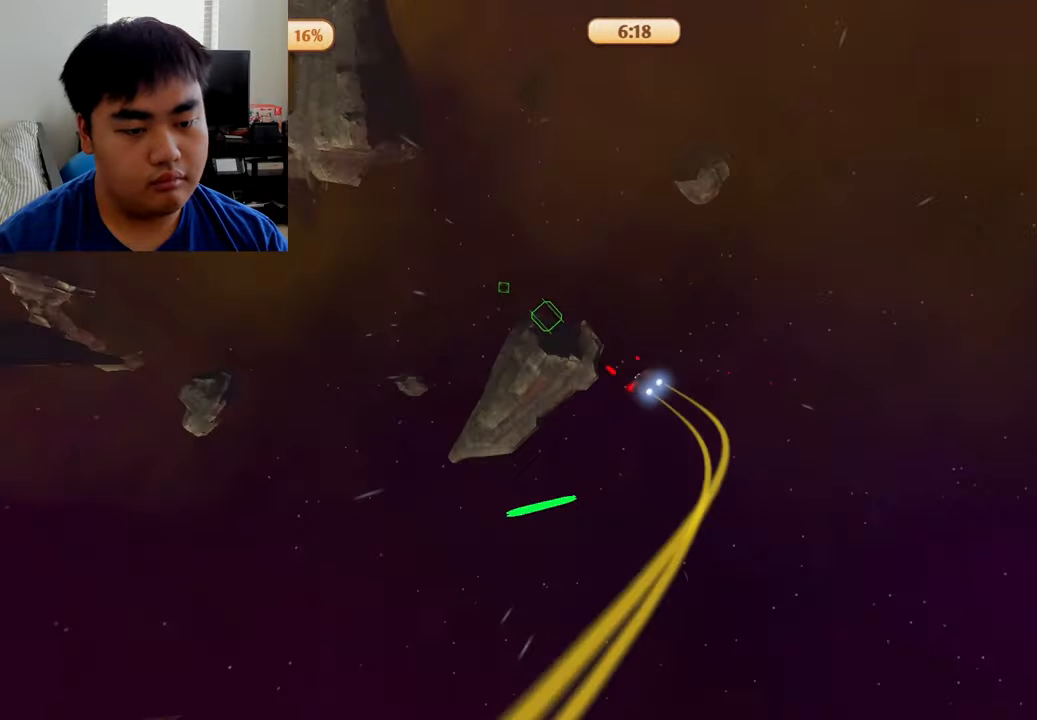
{"buttons": ["A", "R1", "R2"], "left_stick": "center", "right_stick": "center", "events": [[250, "left_stick", "center"]]}
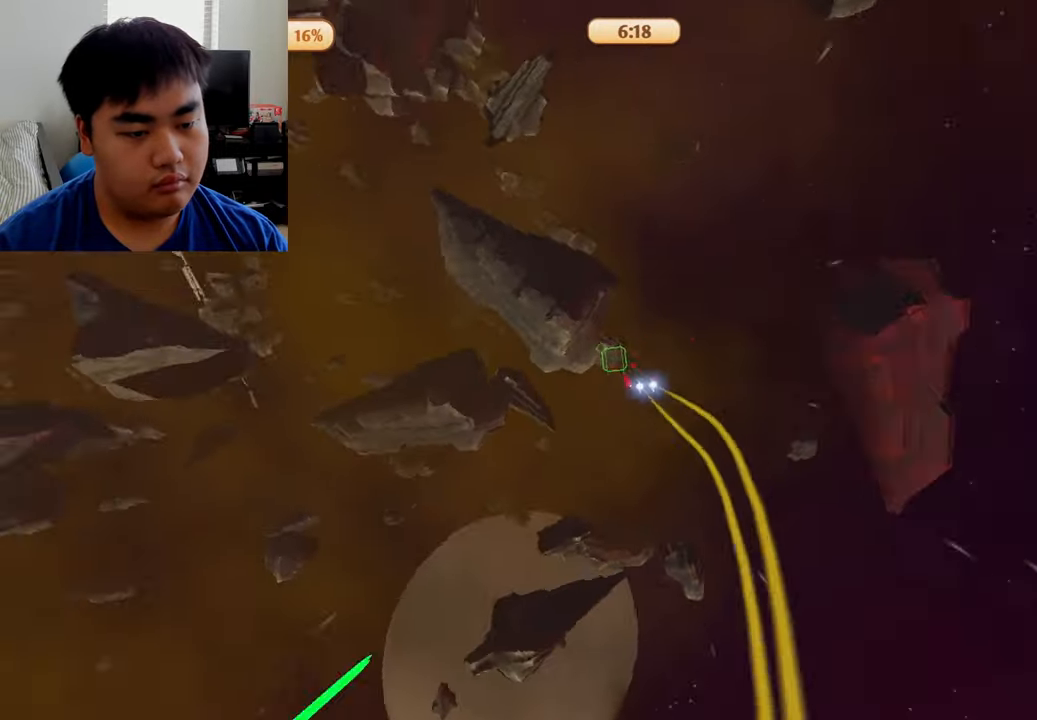
{"buttons": ["A", "R1"], "left_stick": "left", "right_stick": "center", "events": [[166, "R2", "up"], [208, "R1", "up"], [416, "left_stick", "left"], [458, "R1", "down"]]}
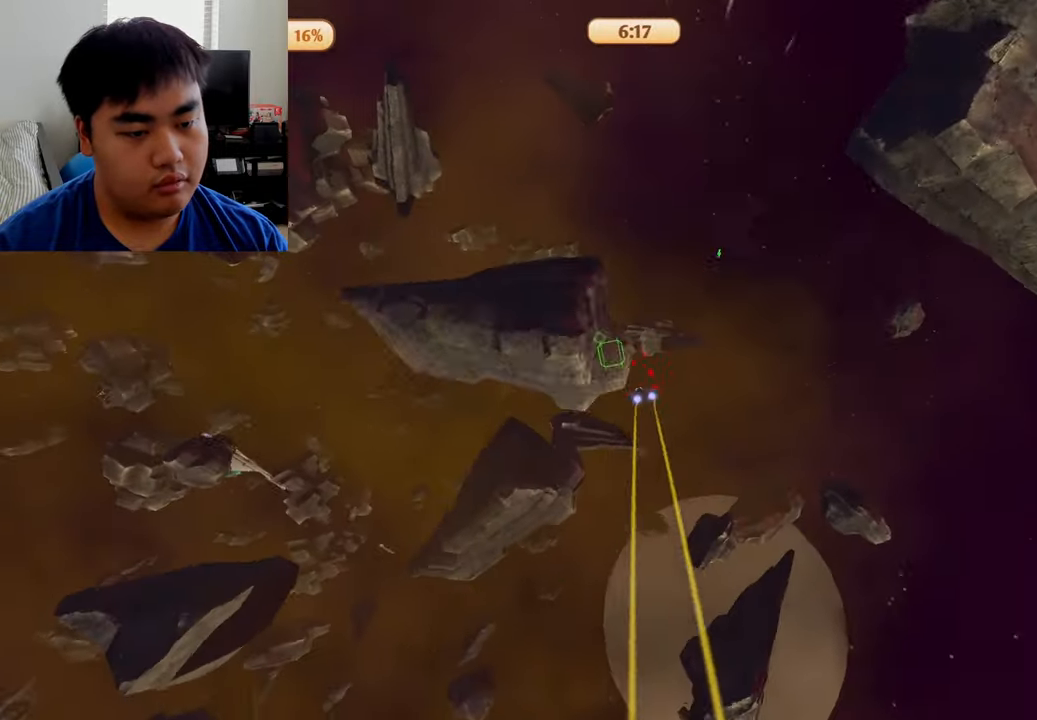
{"buttons": ["A", "R1"], "left_stick": "center", "right_stick": "center", "events": [[125, "left_stick", "center"]]}
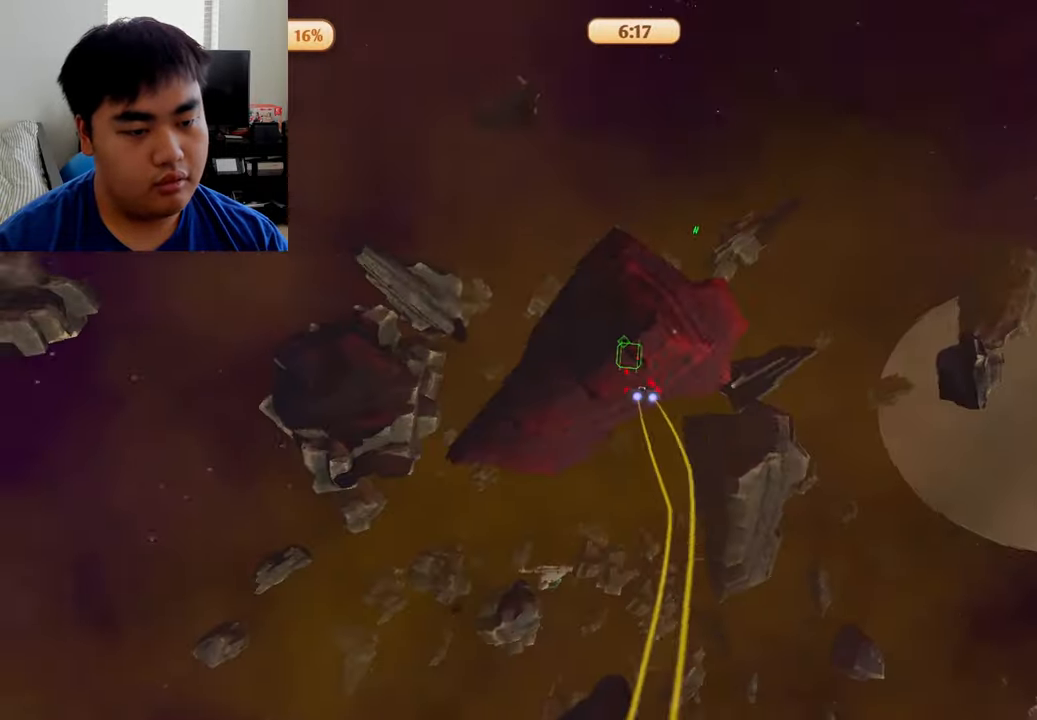
{"buttons": ["A", "R1"], "left_stick": "right", "right_stick": "center", "events": [[375, "left_stick", "right"]]}
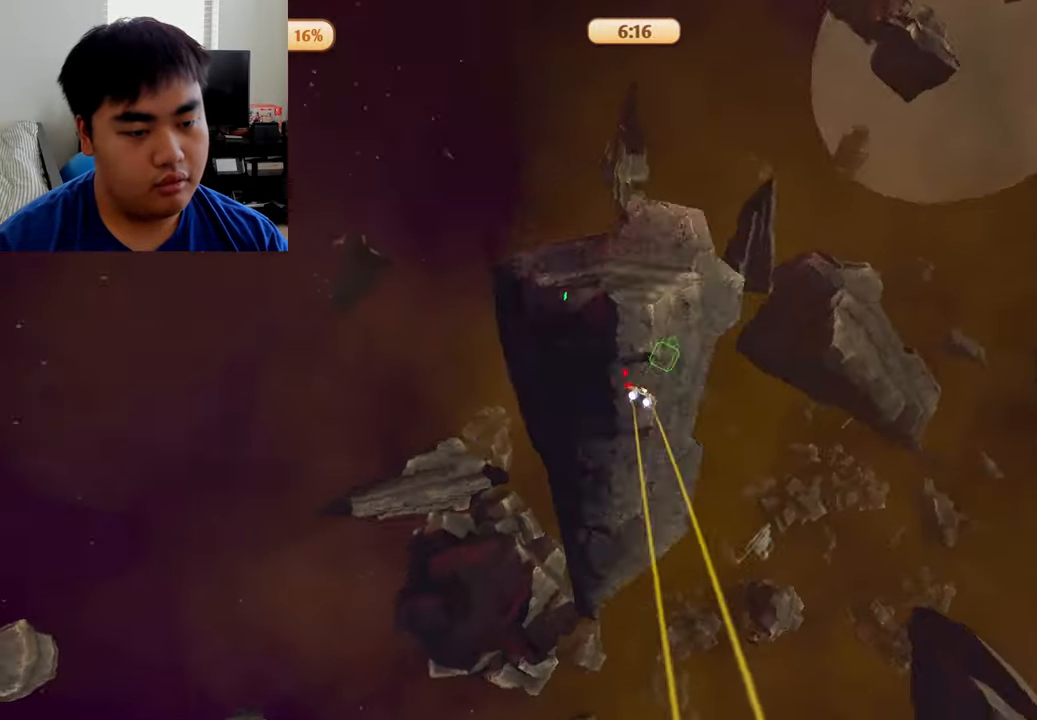
{"buttons": ["A", "R1"], "left_stick": "center", "right_stick": "center", "events": [[291, "left_stick", "left"], [500, "left_stick", "center"]]}
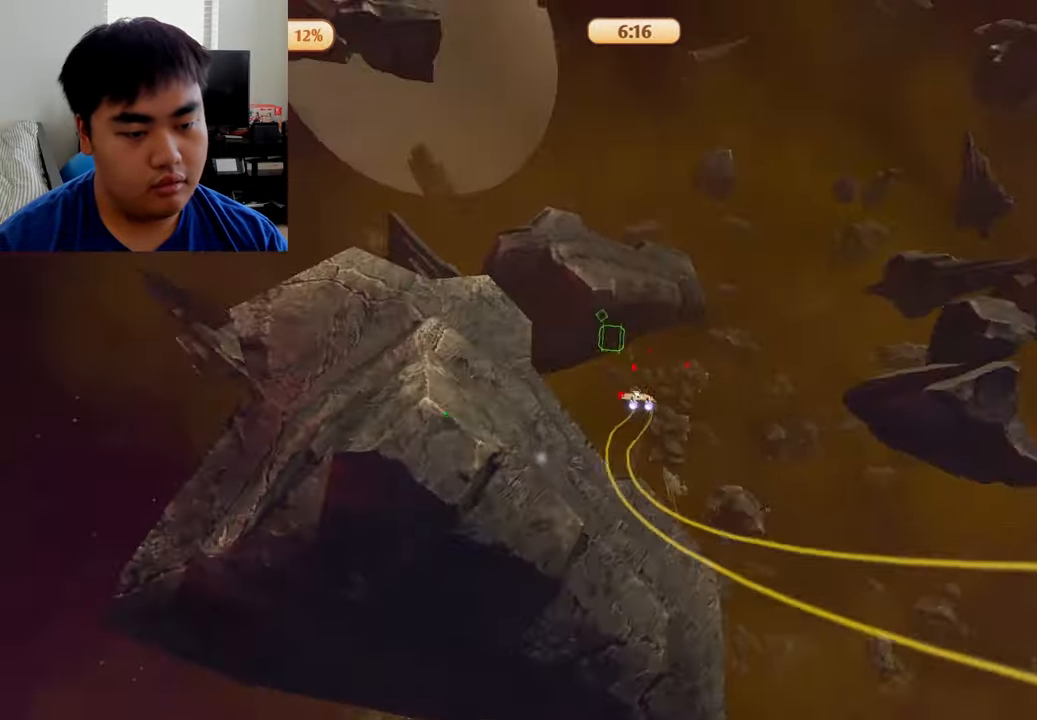
{"buttons": ["A", "R1"], "left_stick": "left", "right_stick": "center", "events": [[41, "left_stick", "right"], [375, "left_stick", "left"]]}
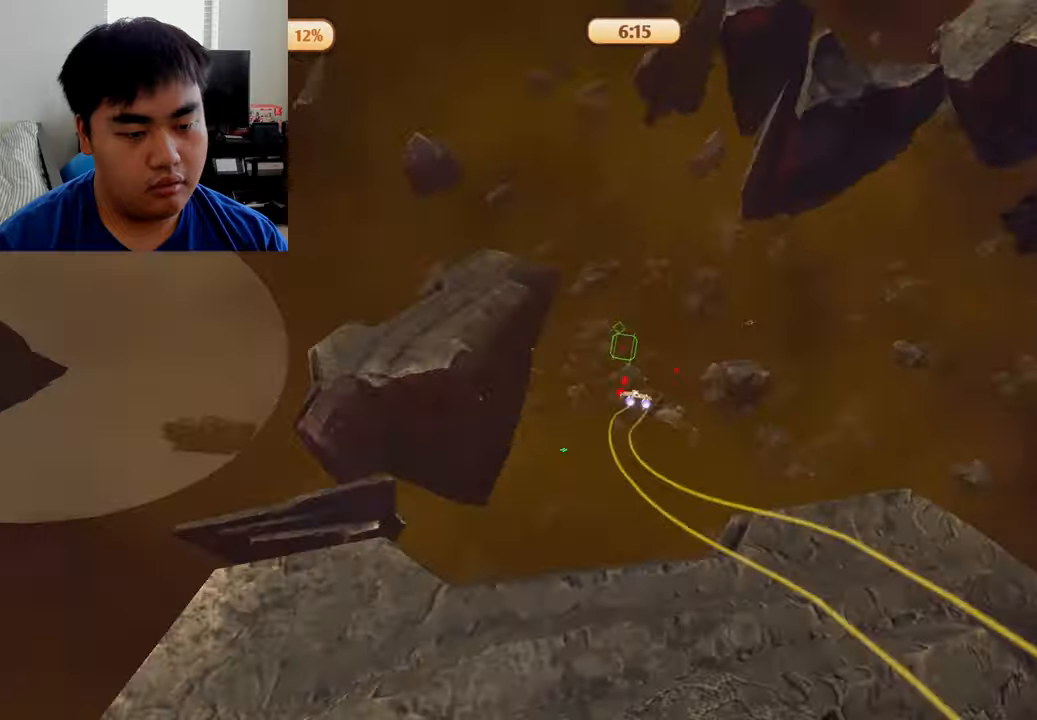
{"buttons": ["A", "R1"], "left_stick": "up", "right_stick": "center", "events": [[375, "left_stick", "center"], [459, "left_stick", "up"]]}
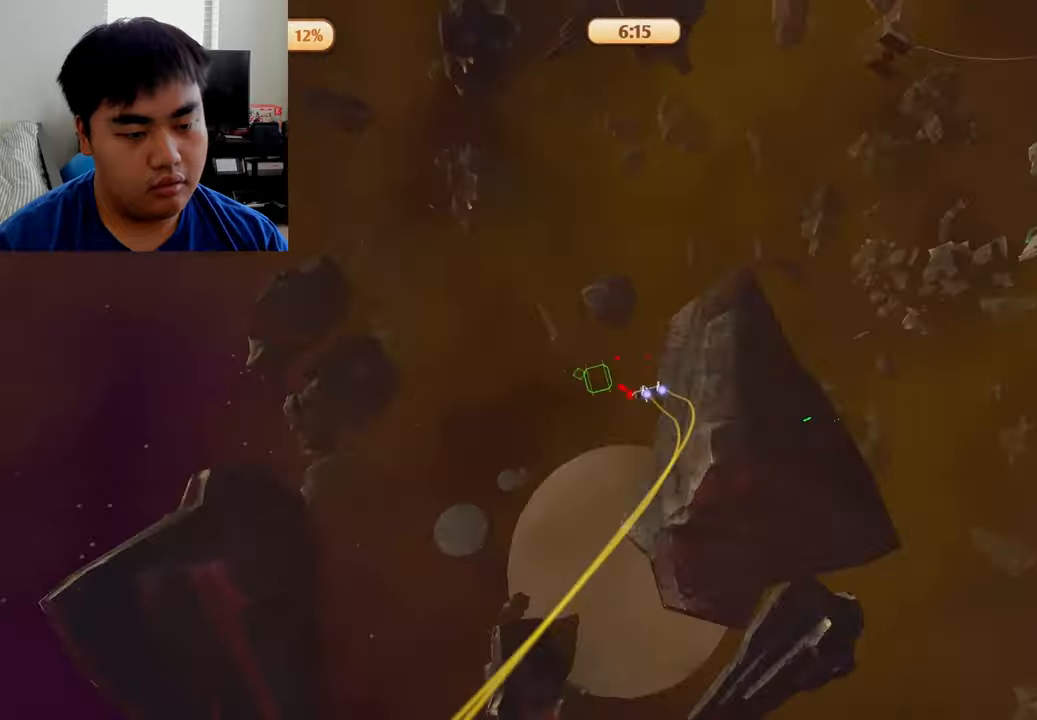
{"buttons": ["A", "R1"], "left_stick": "right", "right_stick": "center", "events": [[125, "left_stick", "center"], [334, "left_stick", "right"]]}
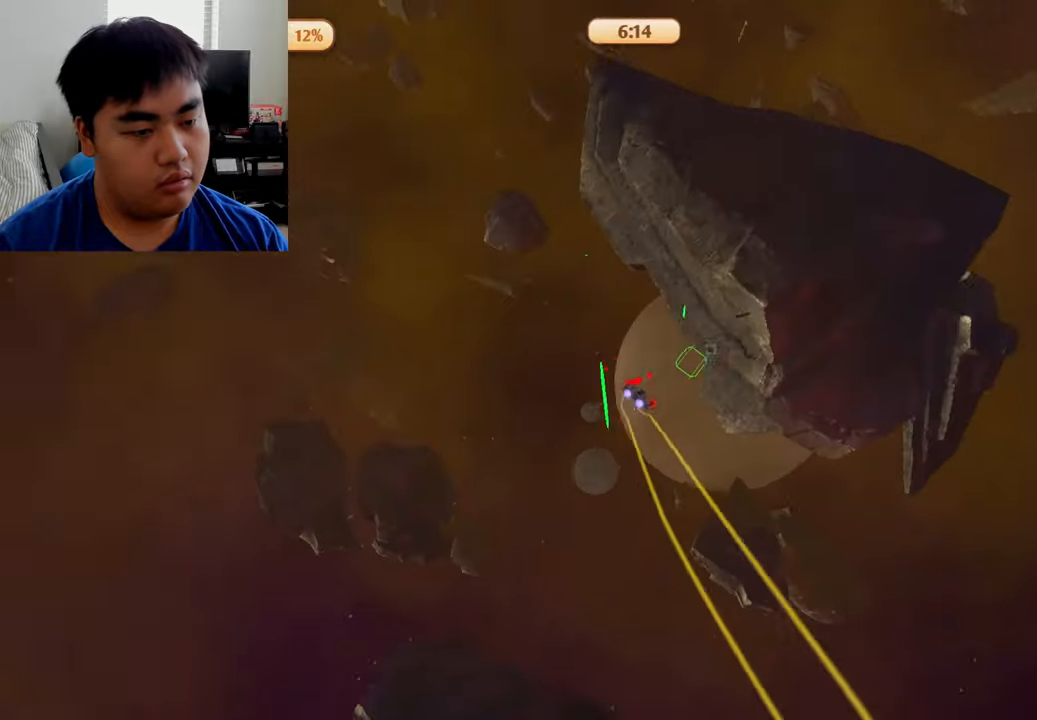
{"buttons": ["A"], "left_stick": "left", "right_stick": "center", "events": [[42, "R1", "up"], [42, "left_stick", "center"], [417, "left_stick", "left"]]}
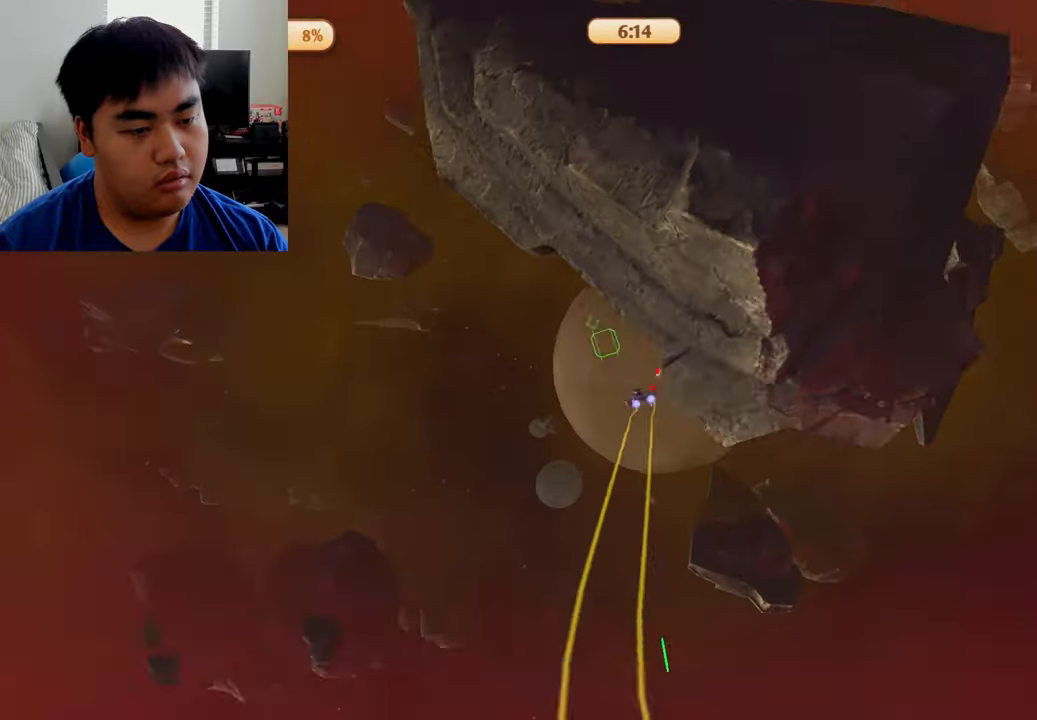
{"buttons": ["A"], "left_stick": "down", "right_stick": "center", "events": [[84, "left_stick", "right"], [292, "left_stick", "down"]]}
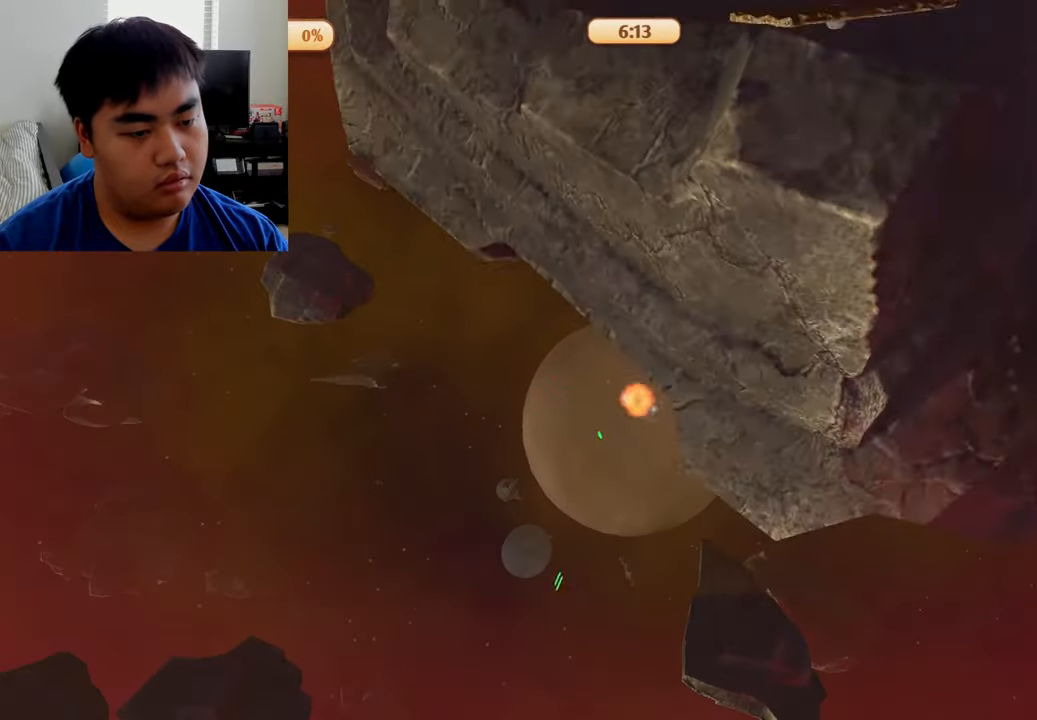
{"buttons": ["A"], "left_stick": "center", "right_stick": "center", "events": [[42, "left_stick", "down-left"], [209, "left_stick", "center"]]}
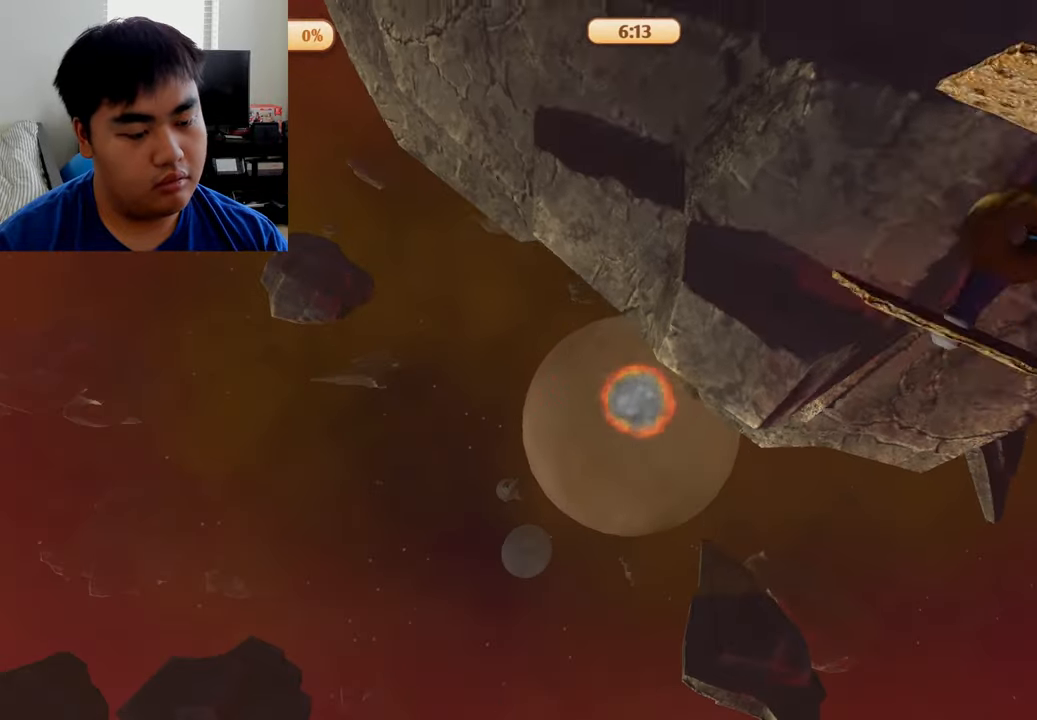
{"buttons": [], "left_stick": "center", "right_stick": "center", "events": [[209, "A", "up"]]}
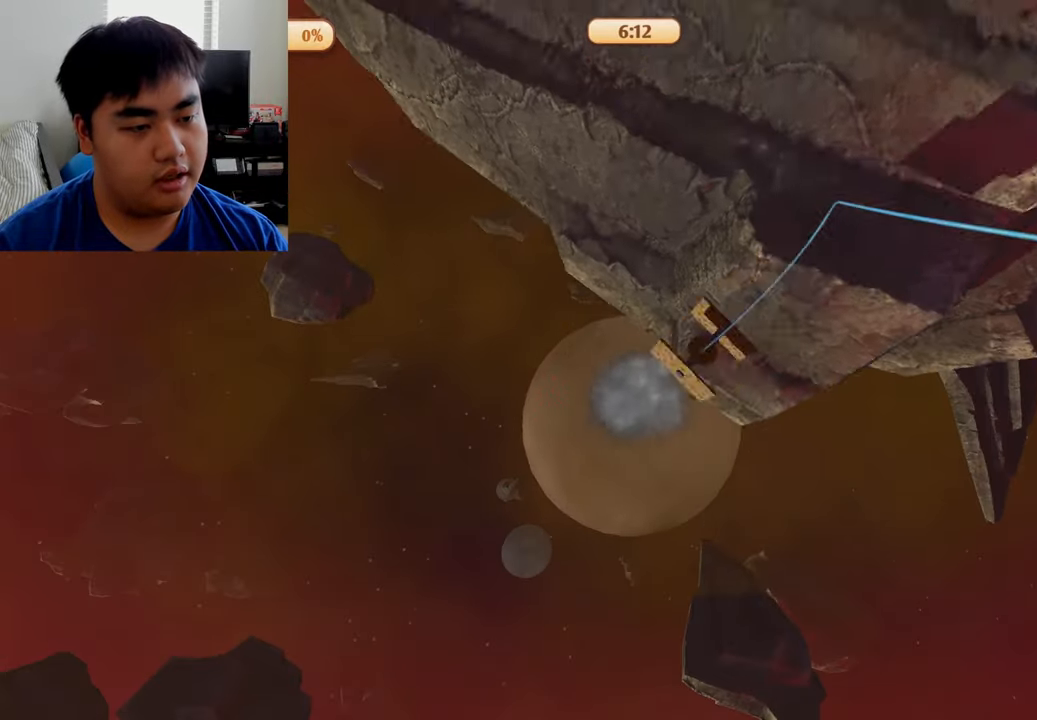
{"buttons": [], "left_stick": "center", "right_stick": "center", "events": []}
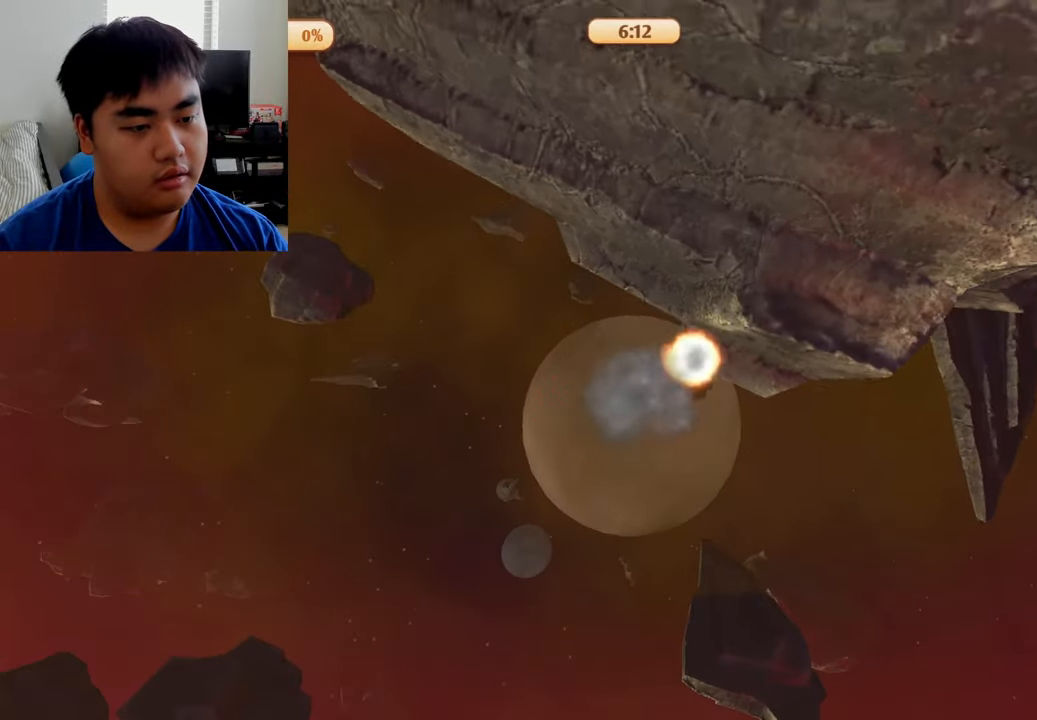
{"buttons": [], "left_stick": "center", "right_stick": "center", "events": []}
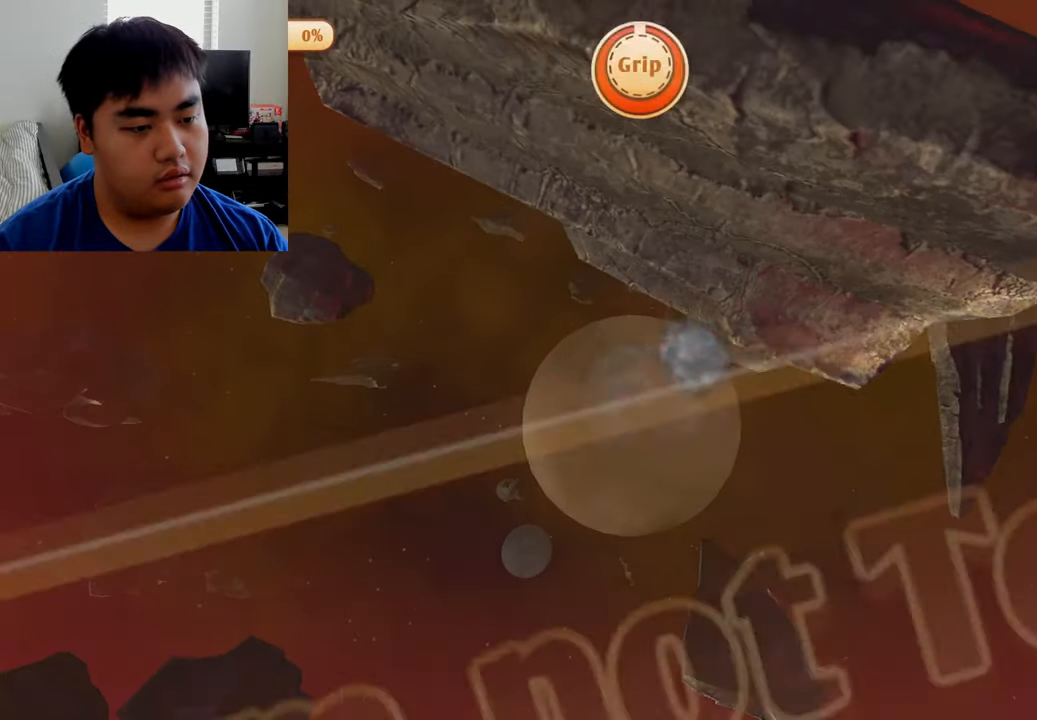
{"buttons": [], "left_stick": "center", "right_stick": "center", "events": []}
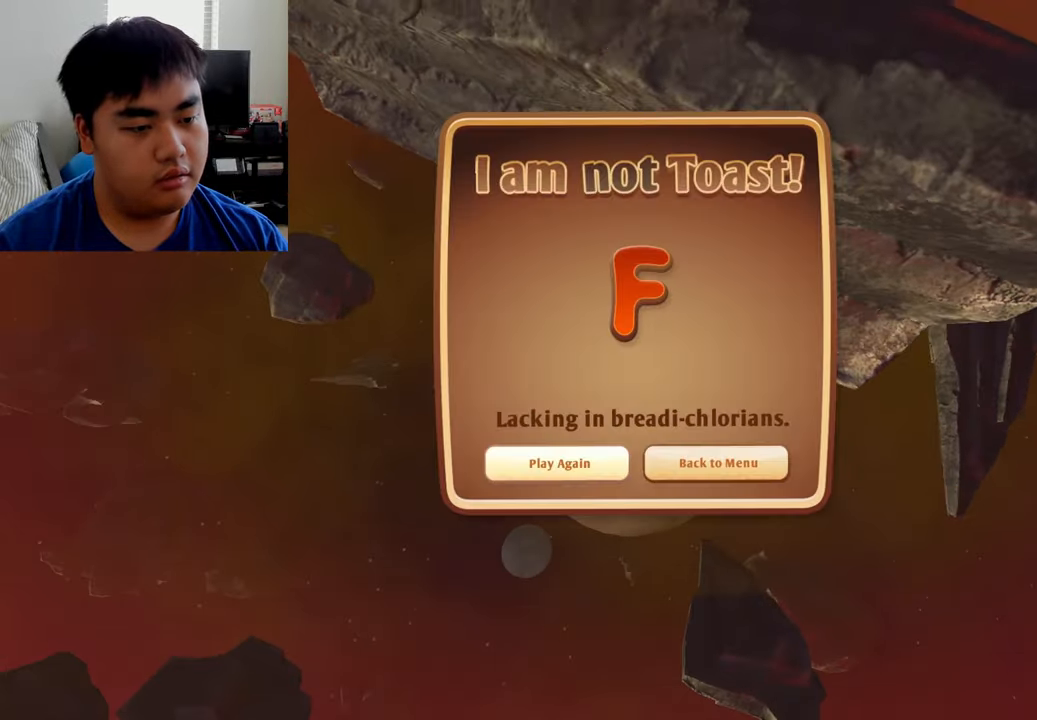
{"buttons": ["A"], "left_stick": "center", "right_stick": "center", "events": [[375, "A", "down"]]}
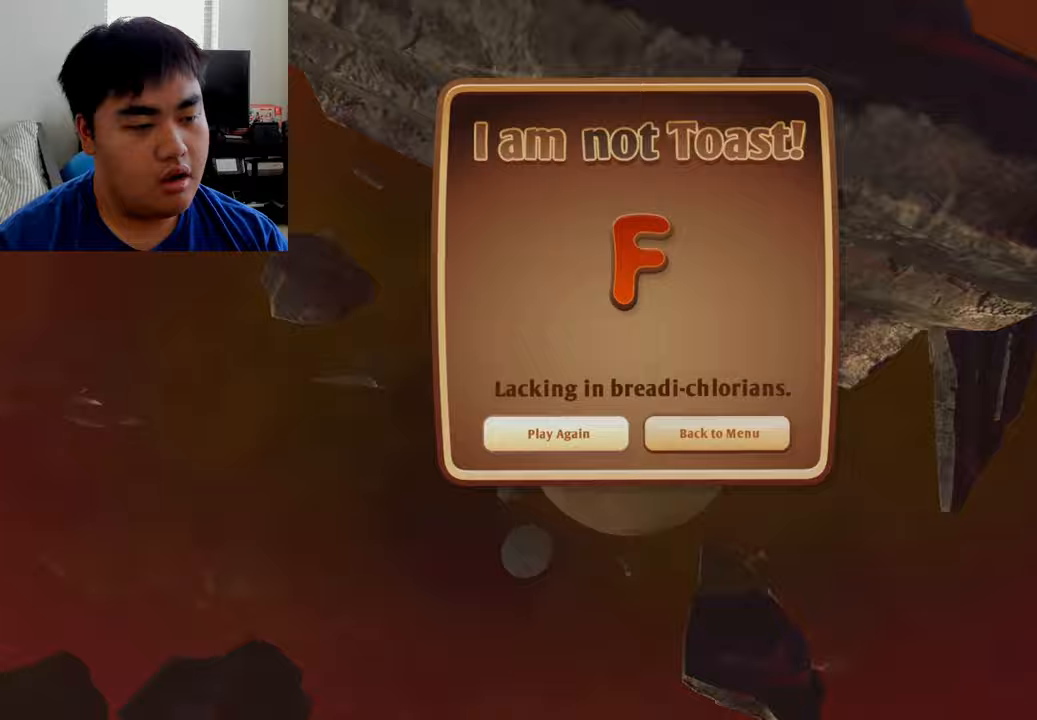
{"buttons": [], "left_stick": "center", "right_stick": "center", "events": [[83, "A", "up"]]}
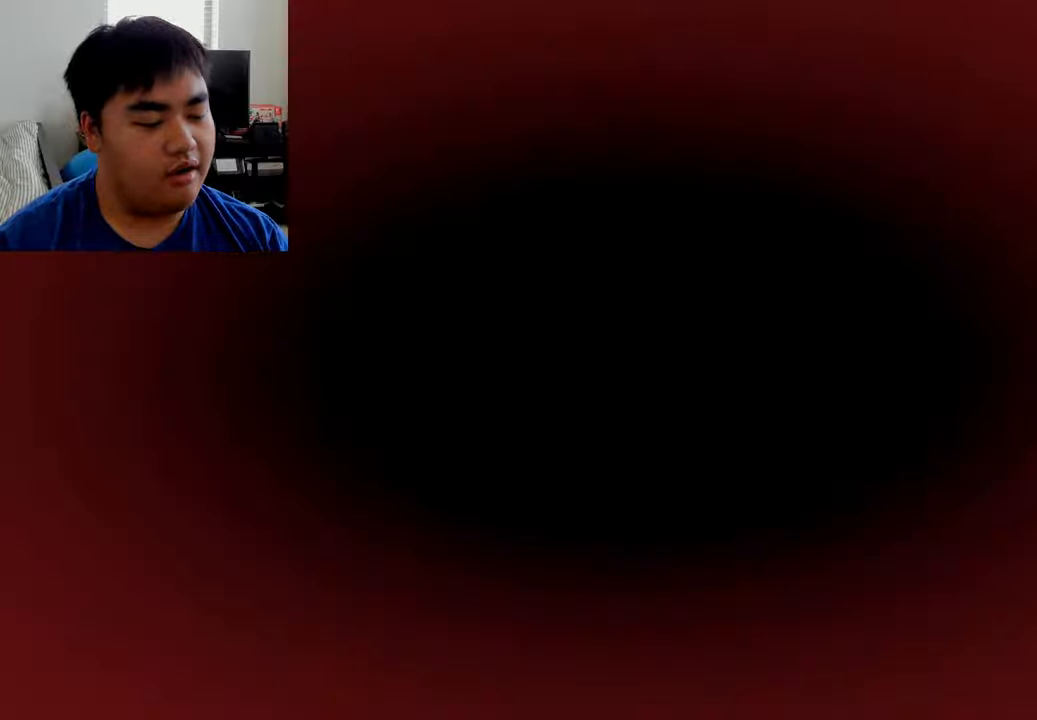
{"buttons": [], "left_stick": "center", "right_stick": "center", "events": []}
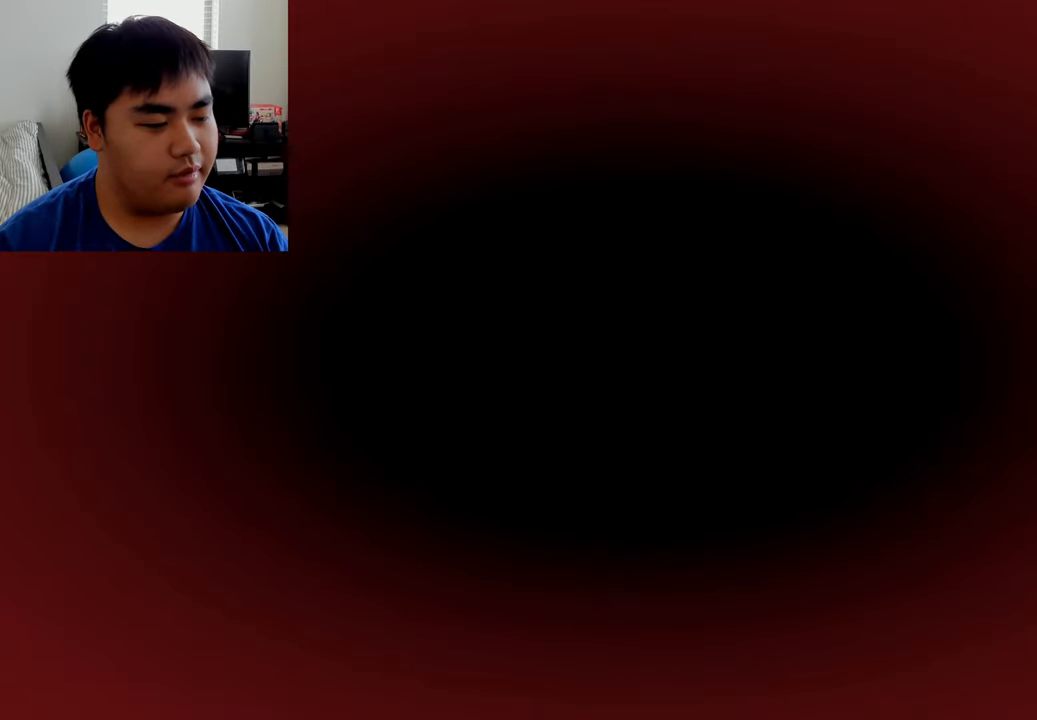
{"buttons": [], "left_stick": "center", "right_stick": "center", "events": []}
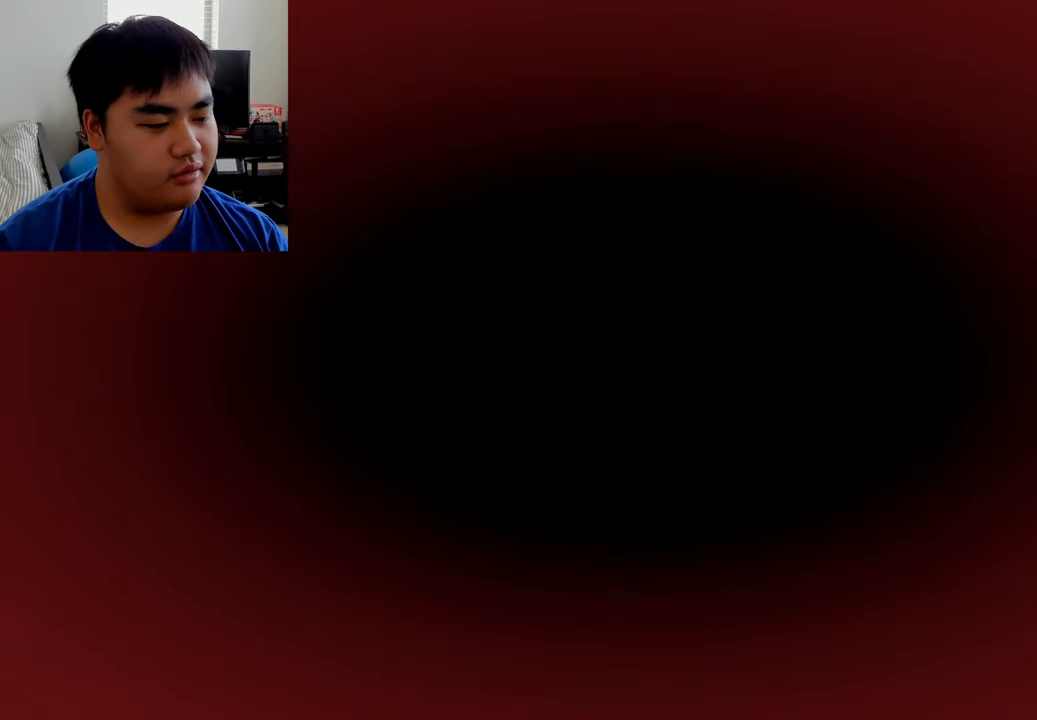
{"buttons": [], "left_stick": "center", "right_stick": "center", "events": []}
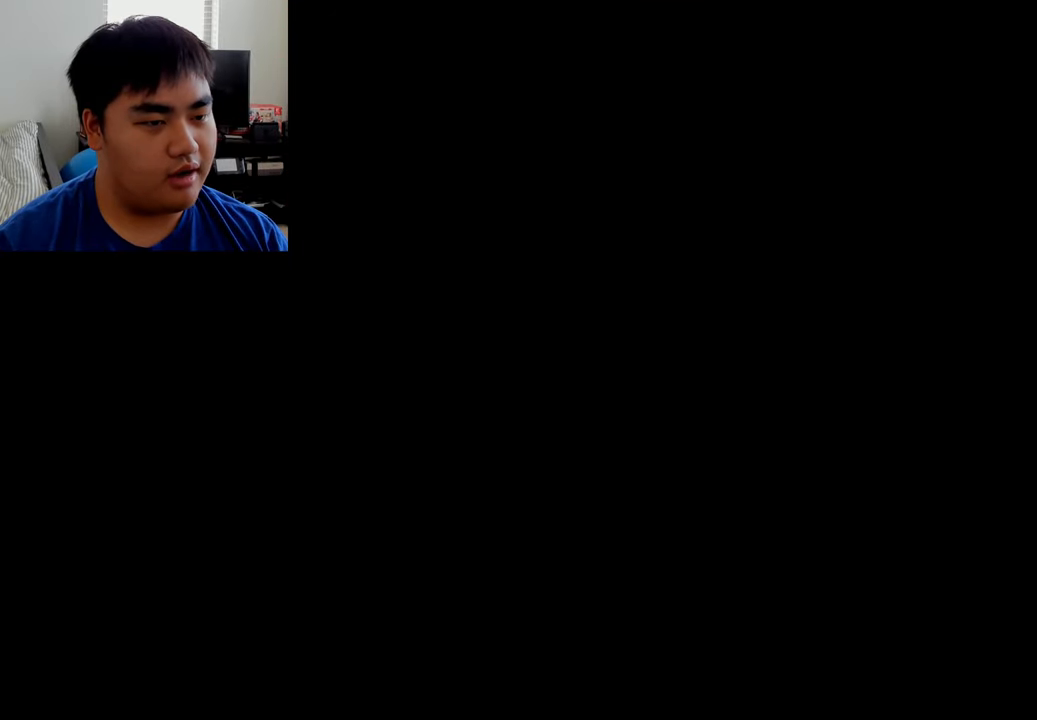
{"buttons": ["A"], "left_stick": "center", "right_stick": "center", "events": [[500, "A", "down"]]}
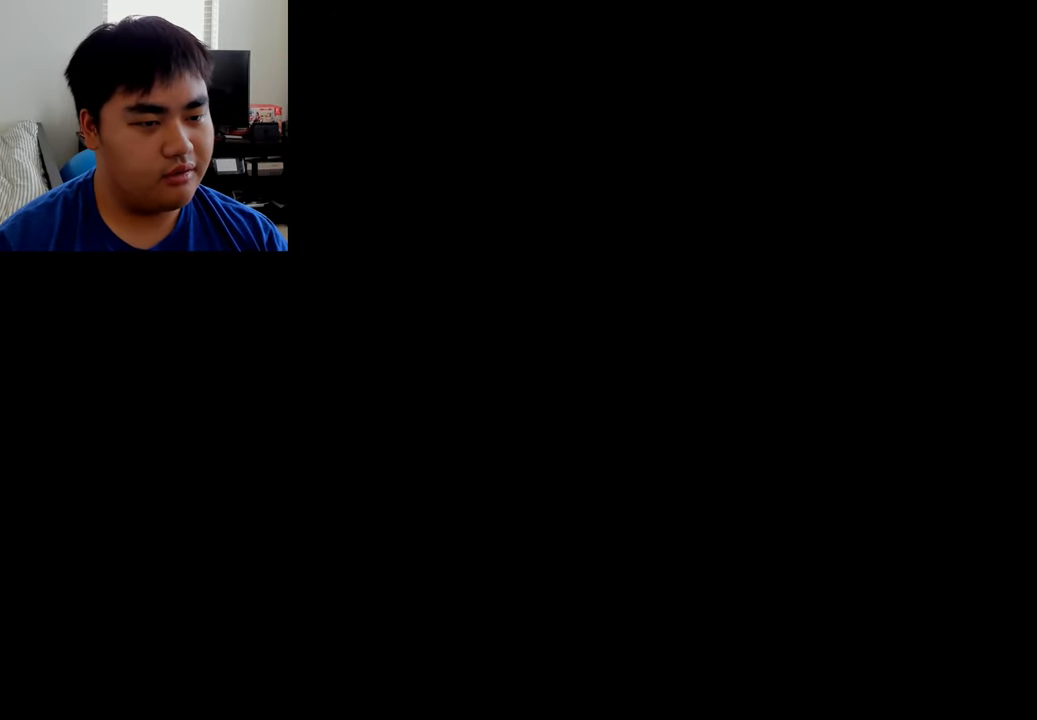
{"buttons": [], "left_stick": "center", "right_stick": "center", "events": [[250, "A", "up"]]}
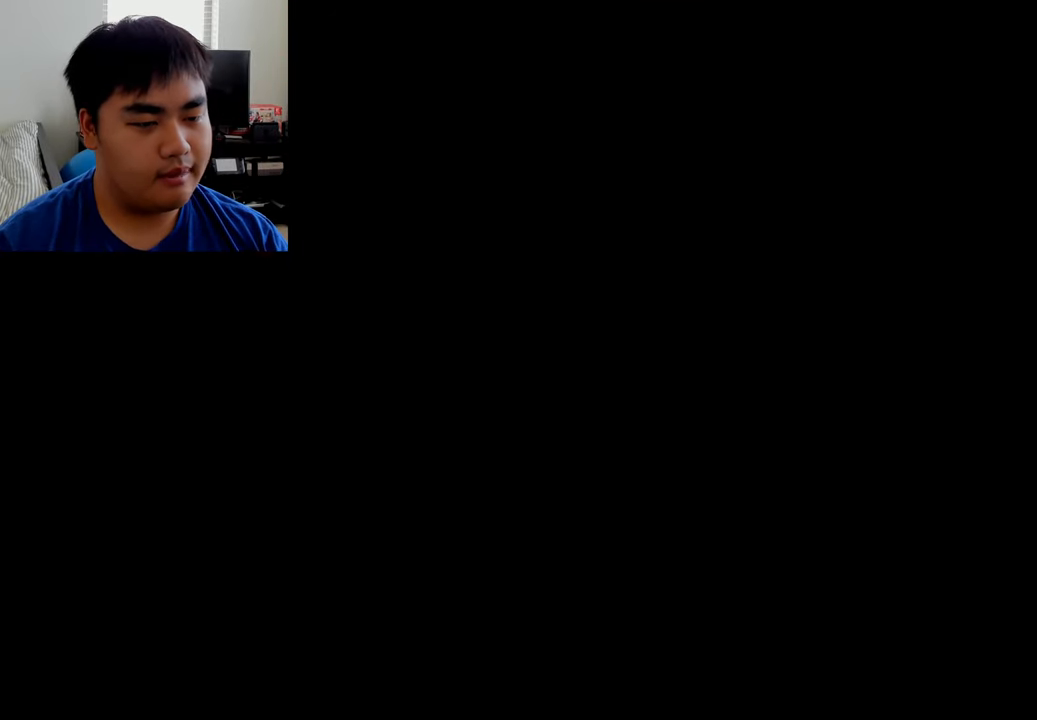
{"buttons": ["A"], "left_stick": "center", "right_stick": "center", "events": [[208, "A", "down"]]}
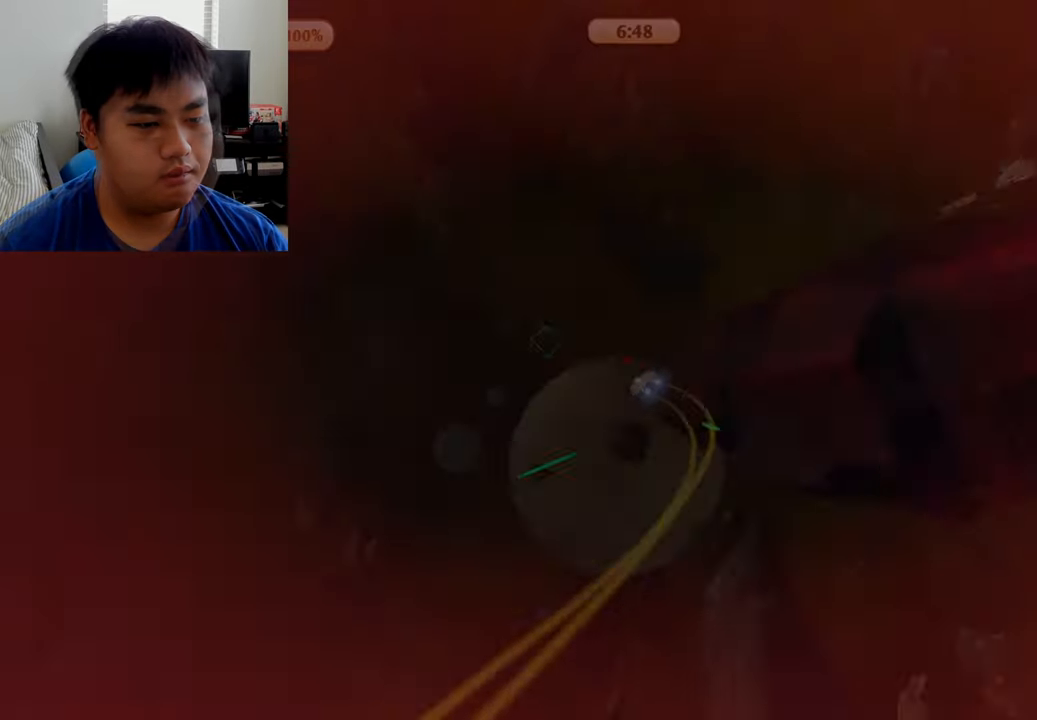
{"buttons": ["A", "R1", "R2"], "left_stick": "right", "right_stick": "center", "events": [[42, "R1", "down"], [167, "R2", "down"], [417, "left_stick", "right"]]}
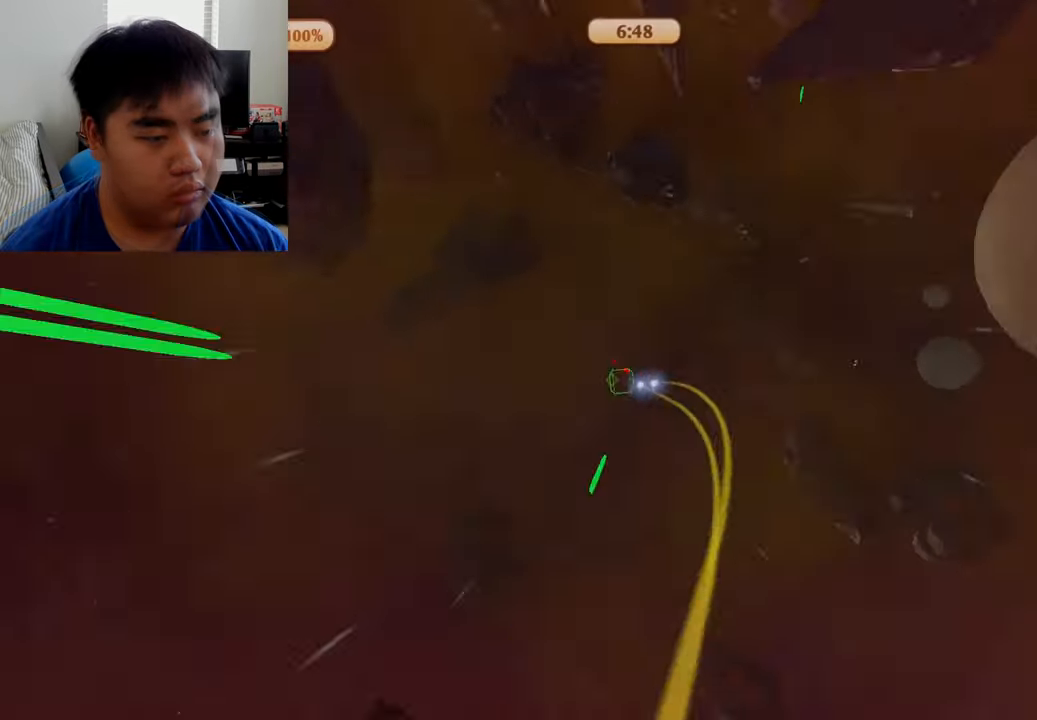
{"buttons": ["A", "R2"], "left_stick": "down-right", "right_stick": "center", "events": [[125, "R1", "up"], [500, "left_stick", "down-right"]]}
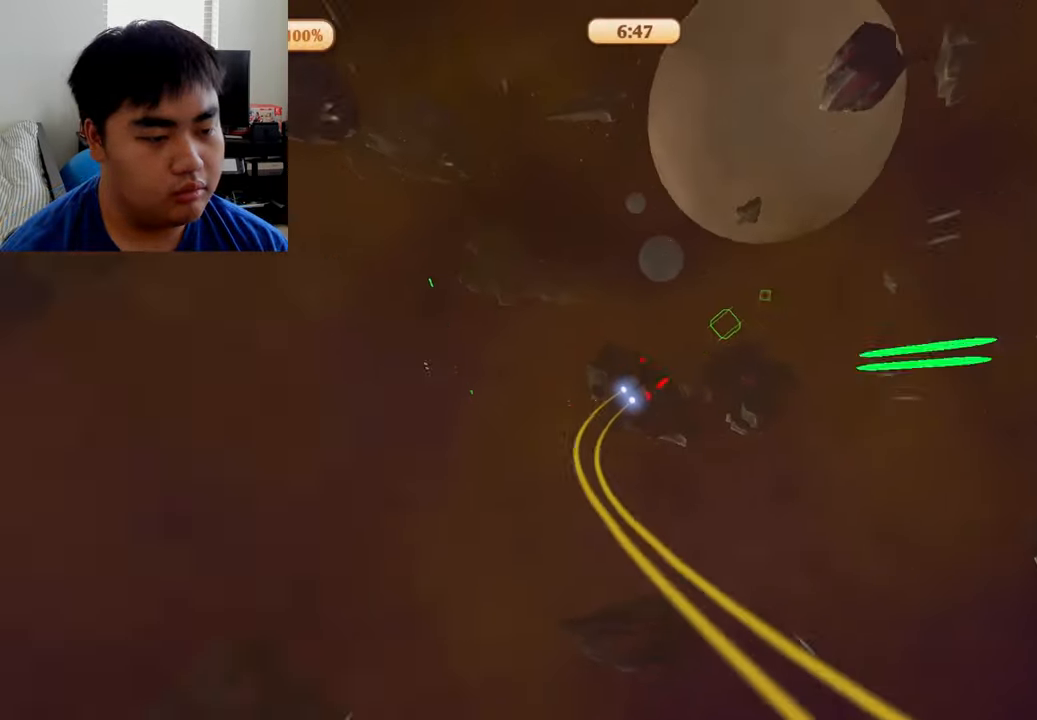
{"buttons": ["A"], "left_stick": "center", "right_stick": "center", "events": [[42, "R2", "up"], [42, "left_stick", "left"], [167, "left_stick", "up"], [375, "left_stick", "center"]]}
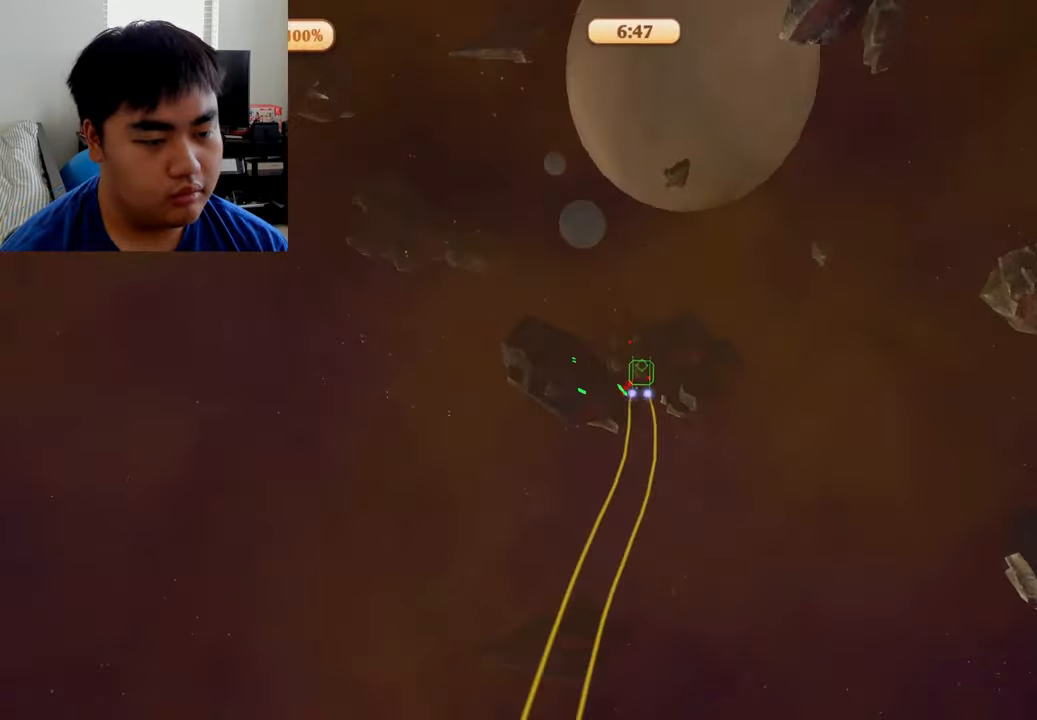
{"buttons": ["A"], "left_stick": "right", "right_stick": "center", "events": [[500, "left_stick", "right"]]}